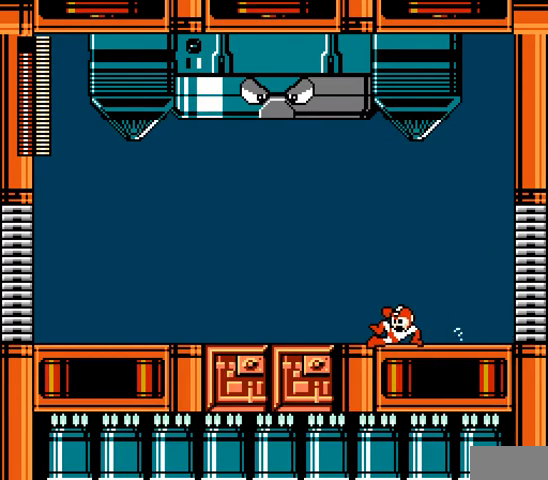
Gameplay with a controller; each line is a JSON object with the inputs held at the frame after it. "events" lists button and stick changes between this image and that frame as [ms after this image, input, new state], when the widget could be followed in between. Not read: L3 R3 X Y.
{"buttons": ["C", "DPAD_LEFT"], "events": [[400, "C", "down"]]}
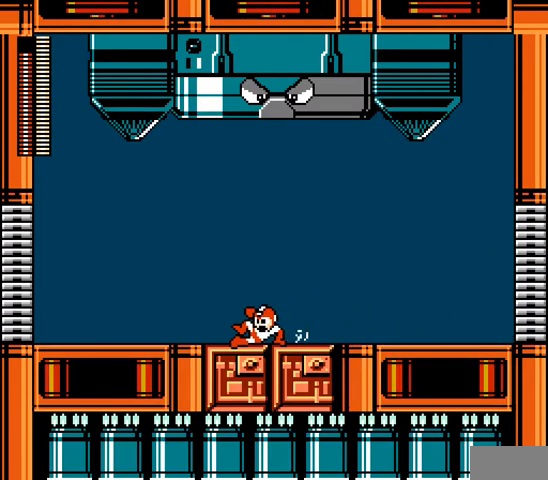
{"buttons": ["DPAD_LEFT"], "events": [[33, "C", "up"]]}
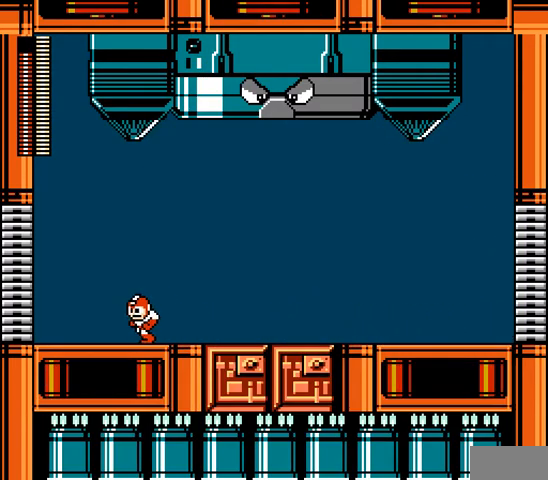
{"buttons": ["B"], "events": [[100, "A", "down"], [233, "A", "up"], [333, "DPAD_LEFT", "up"], [433, "B", "down"]]}
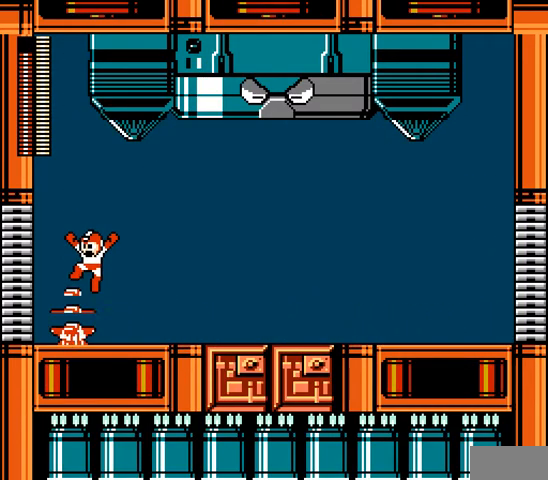
{"buttons": ["B"], "events": [[33, "DPAD_LEFT", "down"], [200, "DPAD_LEFT", "up"]]}
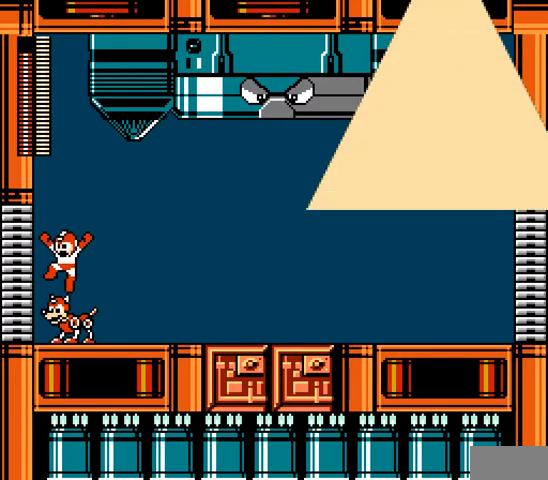
{"buttons": [], "events": [[33, "DPAD_LEFT", "down"], [233, "DPAD_RIGHT", "down"], [300, "B", "up"], [300, "DPAD_LEFT", "up"], [367, "A", "down"], [367, "DPAD_RIGHT", "up"], [500, "A", "up"]]}
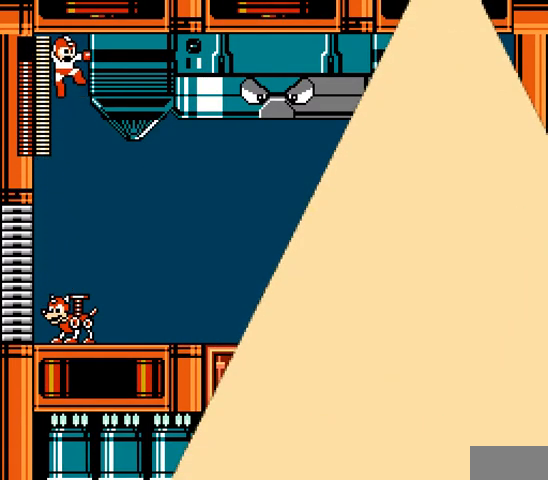
{"buttons": ["A"], "events": [[67, "A", "down"], [133, "A", "up"], [200, "A", "down"], [267, "A", "up"], [333, "A", "down"]]}
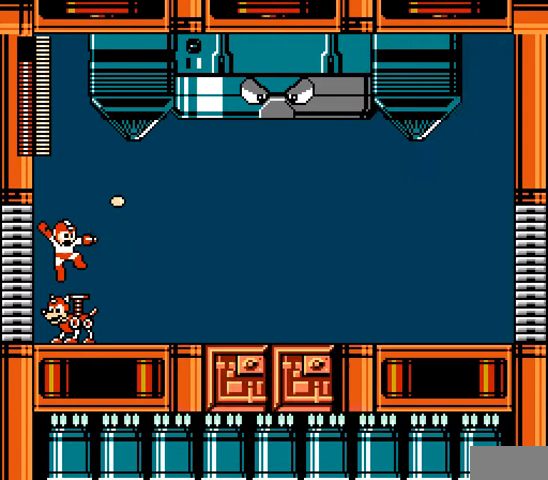
{"buttons": ["C", "DPAD_RIGHT"], "events": [[67, "A", "up"], [100, "DPAD_RIGHT", "down"], [367, "C", "down"]]}
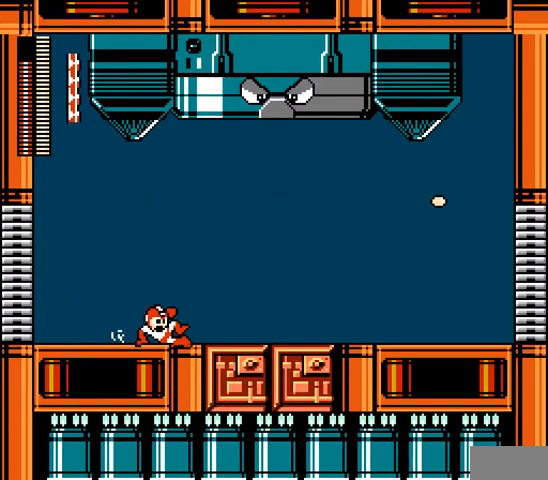
{"buttons": ["DPAD_RIGHT"], "events": [[33, "C", "up"], [333, "C", "down"], [433, "C", "up"]]}
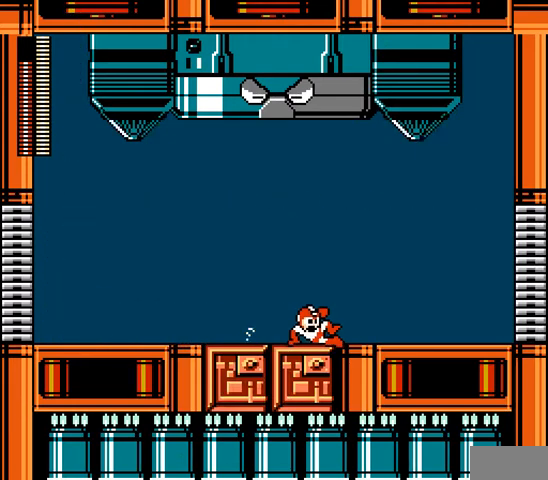
{"buttons": ["A", "DPAD_RIGHT"], "events": [[467, "A", "down"]]}
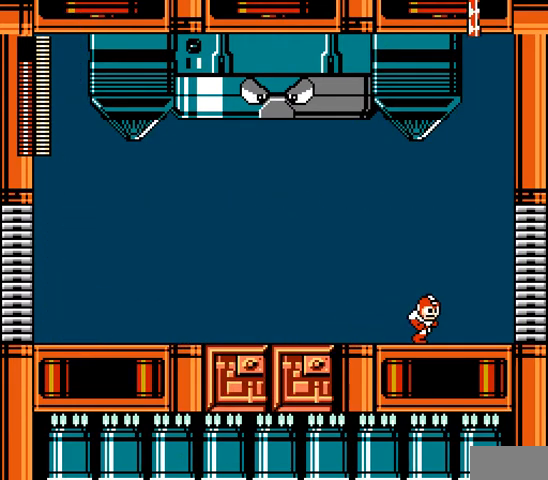
{"buttons": ["B", "DPAD_RIGHT"], "events": [[100, "A", "up"], [100, "DPAD_RIGHT", "up"], [300, "B", "down"], [333, "DPAD_RIGHT", "down"]]}
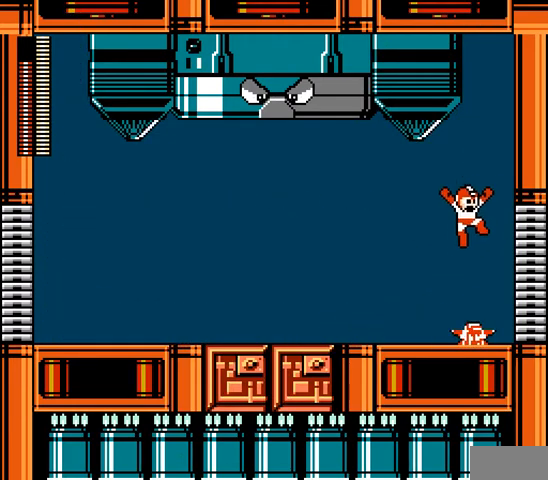
{"buttons": ["B", "DPAD_RIGHT"], "events": [[167, "DPAD_RIGHT", "up"], [433, "DPAD_RIGHT", "down"]]}
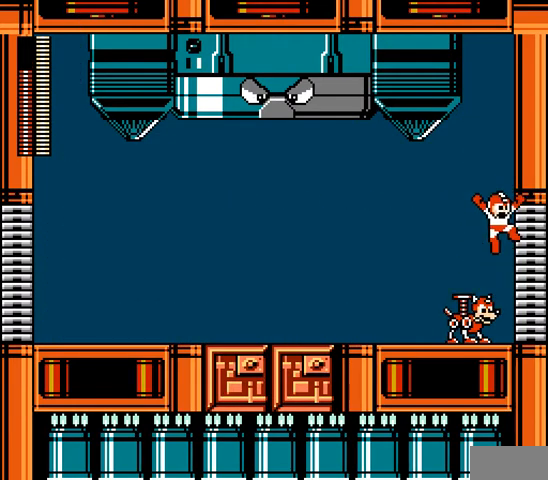
{"buttons": ["A"], "events": [[233, "DPAD_LEFT", "down"], [233, "DPAD_RIGHT", "up"], [300, "B", "up"], [333, "A", "down"], [333, "DPAD_LEFT", "up"], [433, "A", "up"], [500, "A", "down"]]}
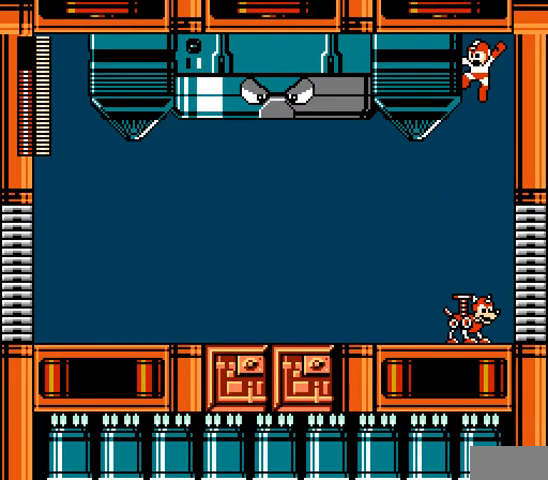
{"buttons": [], "events": [[333, "A", "up"], [400, "A", "down"], [500, "A", "up"]]}
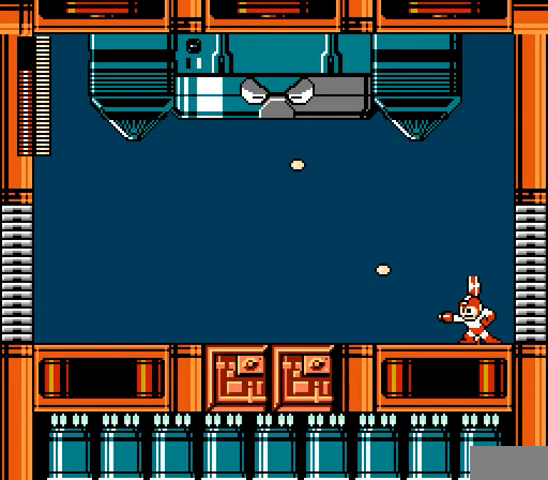
{"buttons": [], "events": [[233, "DPAD_LEFT", "down"], [500, "DPAD_LEFT", "up"]]}
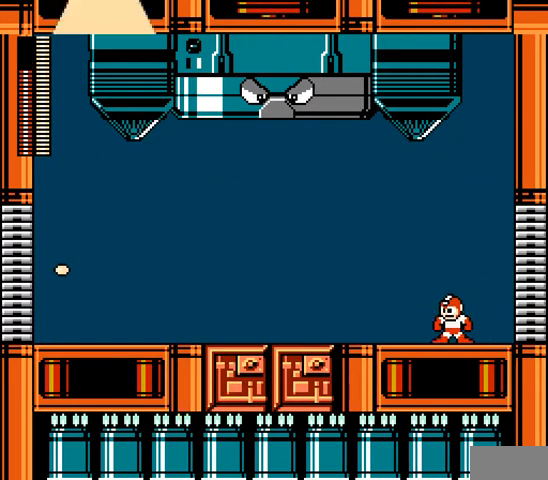
{"buttons": ["DPAD_RIGHT"], "events": [[67, "DPAD_RIGHT", "down"]]}
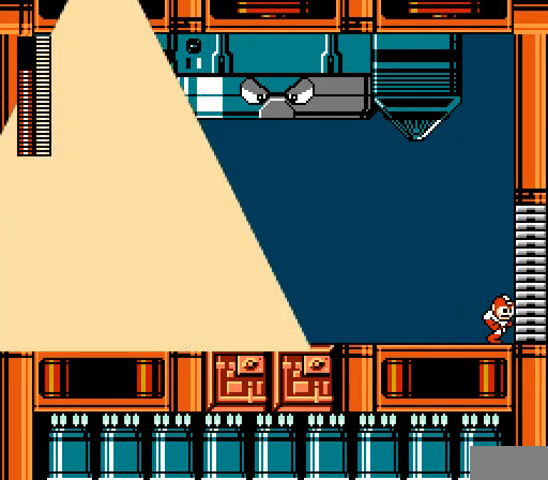
{"buttons": ["DPAD_RIGHT"], "events": [[200, "DPAD_LEFT", "down"], [200, "DPAD_RIGHT", "up"], [467, "DPAD_LEFT", "up"], [500, "DPAD_RIGHT", "down"]]}
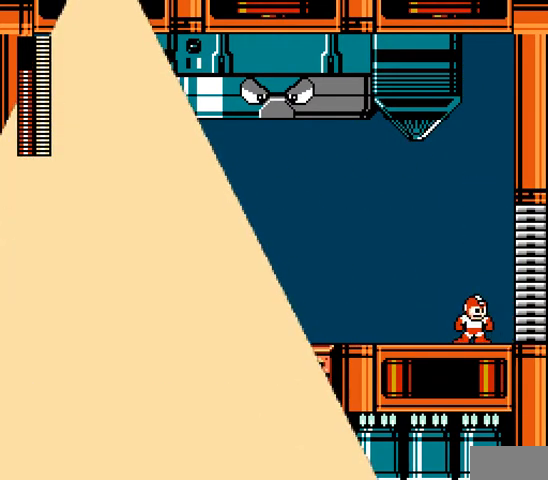
{"buttons": ["DPAD_RIGHT"], "events": [[267, "DPAD_RIGHT", "up"], [333, "DPAD_RIGHT", "down"]]}
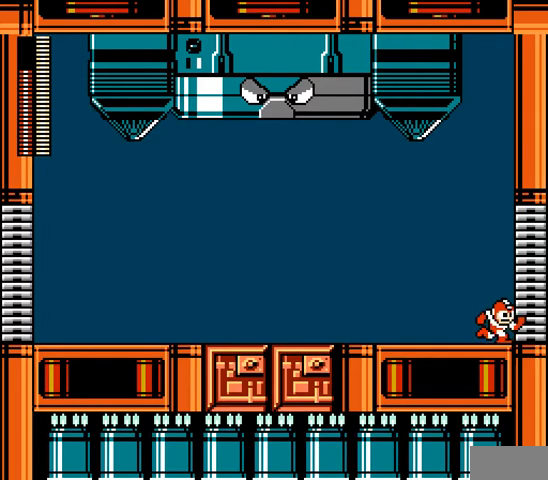
{"buttons": ["DPAD_RIGHT"], "events": []}
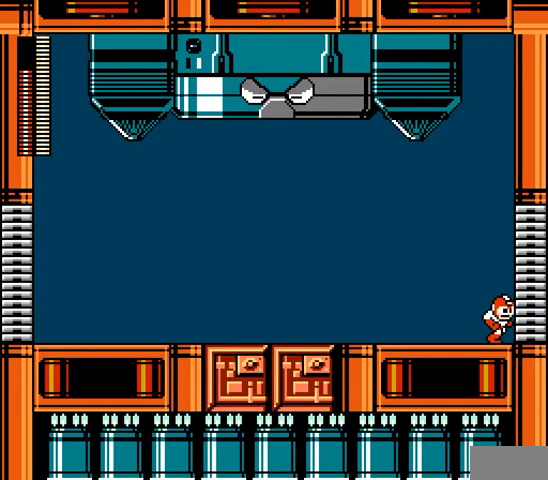
{"buttons": ["DPAD_LEFT"], "events": [[100, "DPAD_RIGHT", "up"], [467, "DPAD_LEFT", "down"]]}
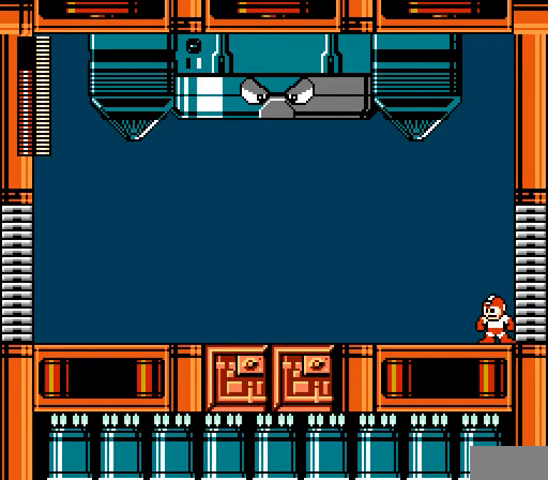
{"buttons": [], "events": [[300, "DPAD_RIGHT", "down"], [367, "DPAD_LEFT", "up"], [400, "A", "down"], [400, "DPAD_RIGHT", "up"], [500, "A", "up"]]}
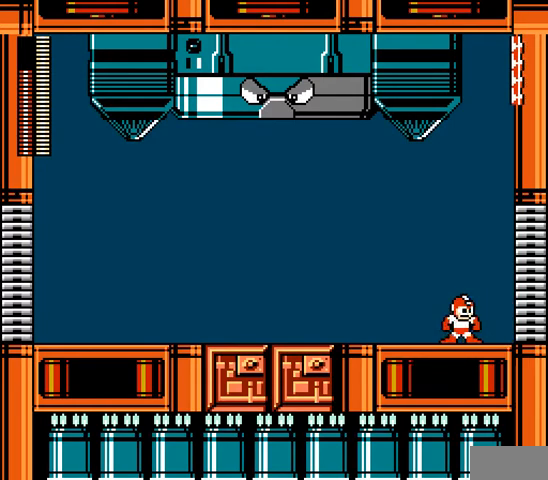
{"buttons": ["B"], "events": [[67, "B", "down"], [200, "DPAD_RIGHT", "down"], [433, "DPAD_RIGHT", "up"]]}
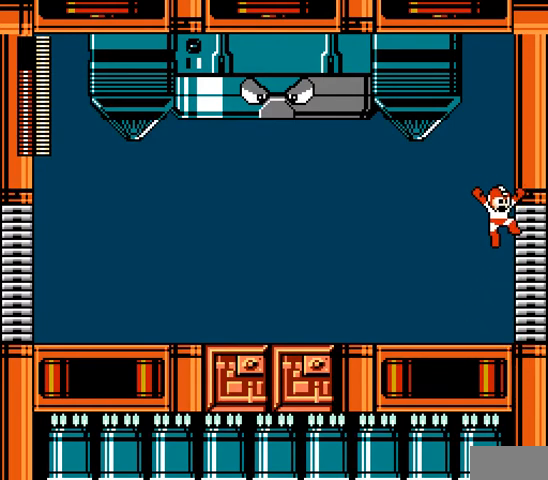
{"buttons": ["DPAD_RIGHT"], "events": [[33, "B", "up"], [133, "DPAD_RIGHT", "down"]]}
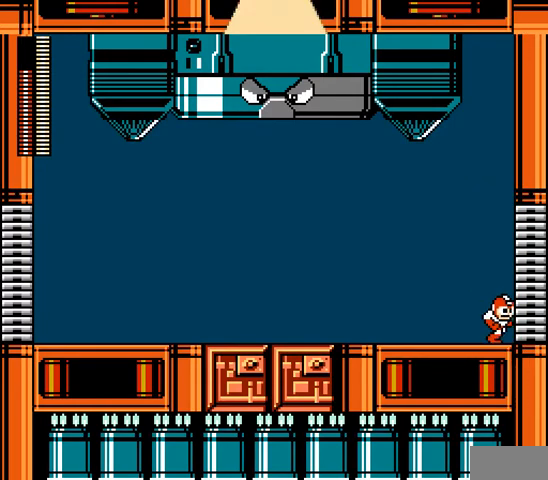
{"buttons": ["B", "DPAD_RIGHT"], "events": [[433, "B", "down"]]}
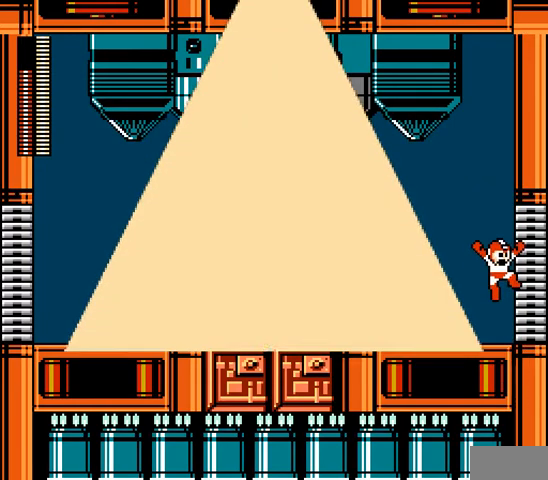
{"buttons": ["B", "DPAD_RIGHT"], "events": []}